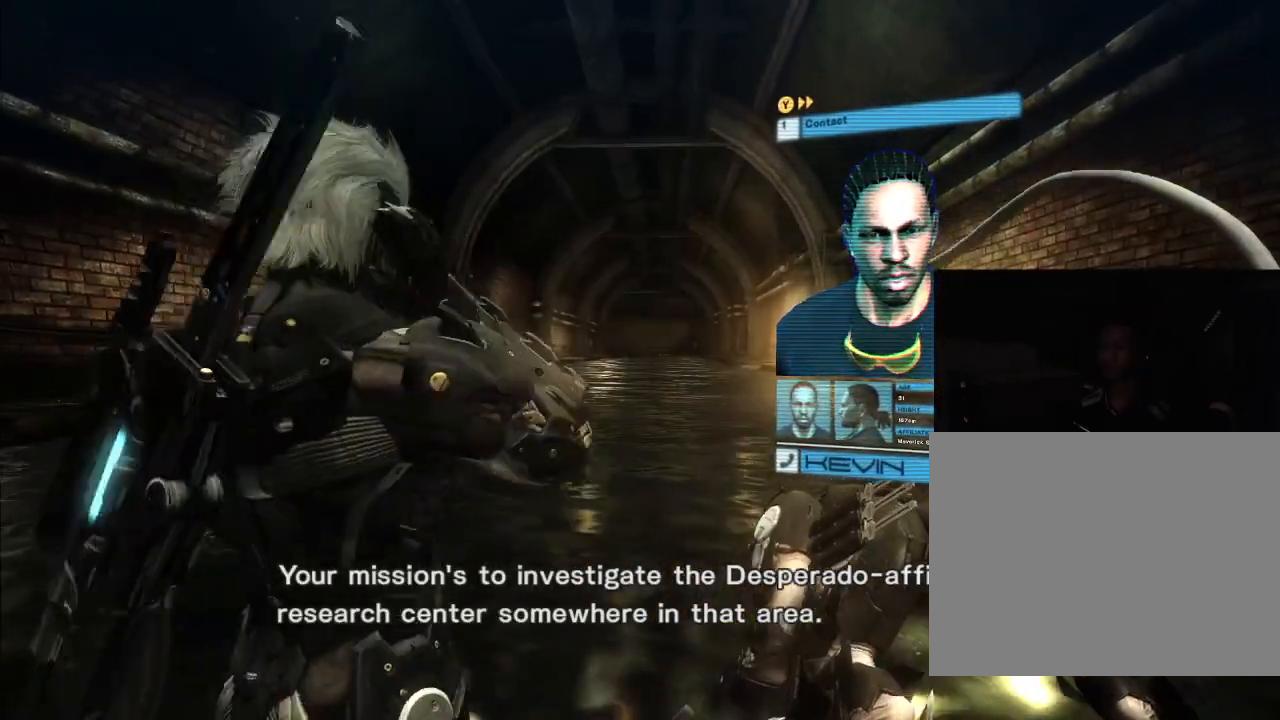
Gameplay with a controller (Xbox layout); each line is a JSON object with the inputs held at the frame after it (dt_ms = milliseconds from this image to that frame). "events" lists button and stick changes between this image and that frame as [ms after this image, input, new state], when the widget could be followed in between. Not read: B DPAD_DOWN DPAD_RIGHT HOME L3 R3.
{"dt_ms": 1000, "buttons": [], "left_stick": "center", "right_stick": "center"}
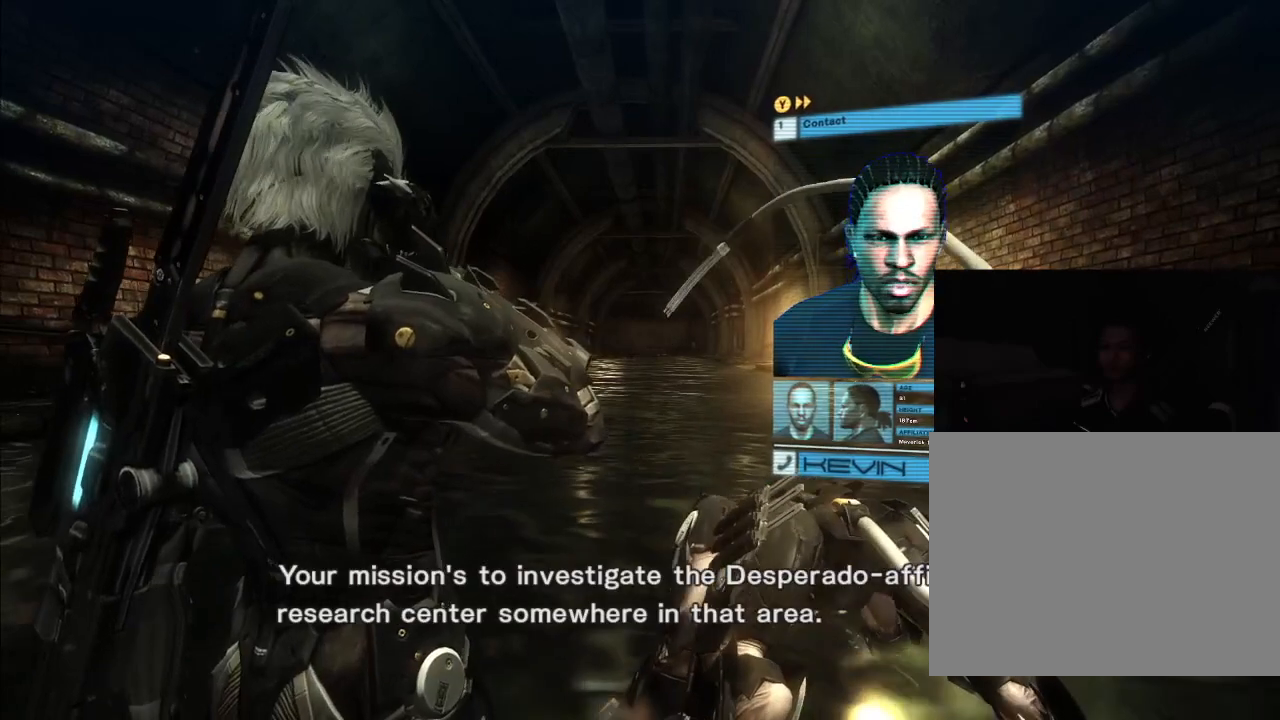
{"dt_ms": 500, "buttons": [], "left_stick": "center", "right_stick": "center", "events": [[333, "left_stick", "right"], [500, "left_stick", "center"]]}
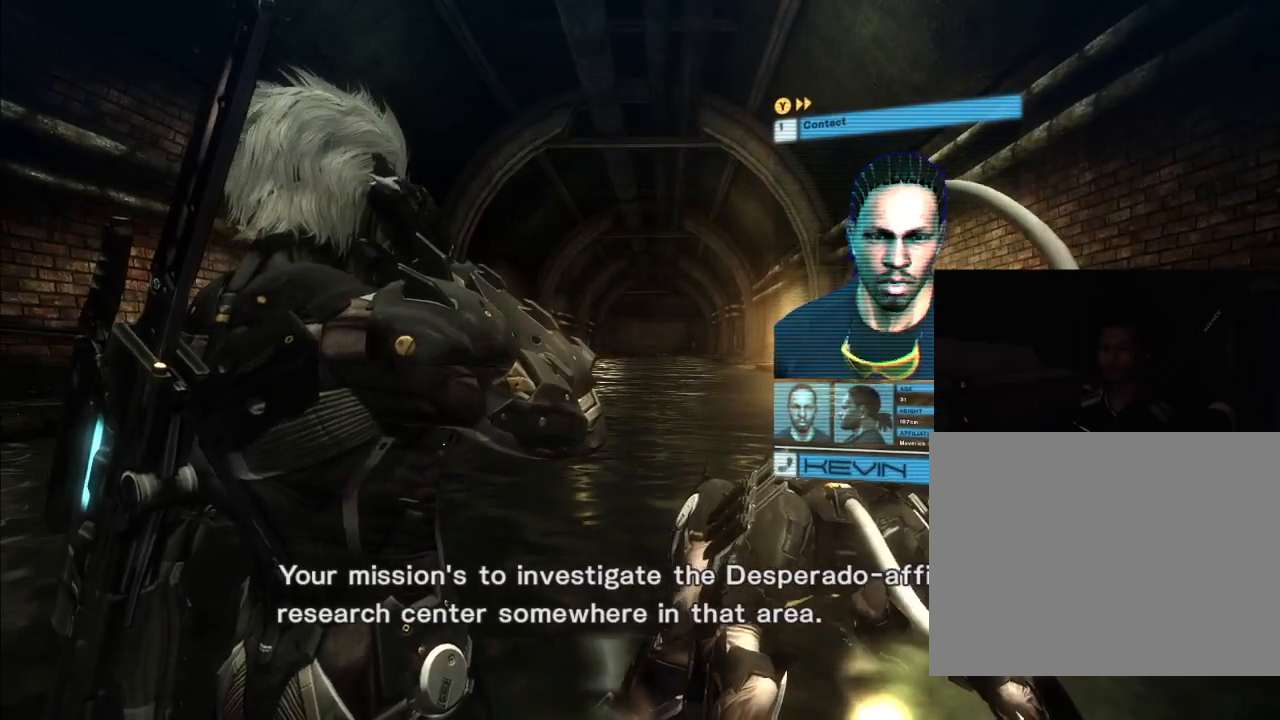
{"dt_ms": 500, "buttons": [], "left_stick": "left", "right_stick": "center"}
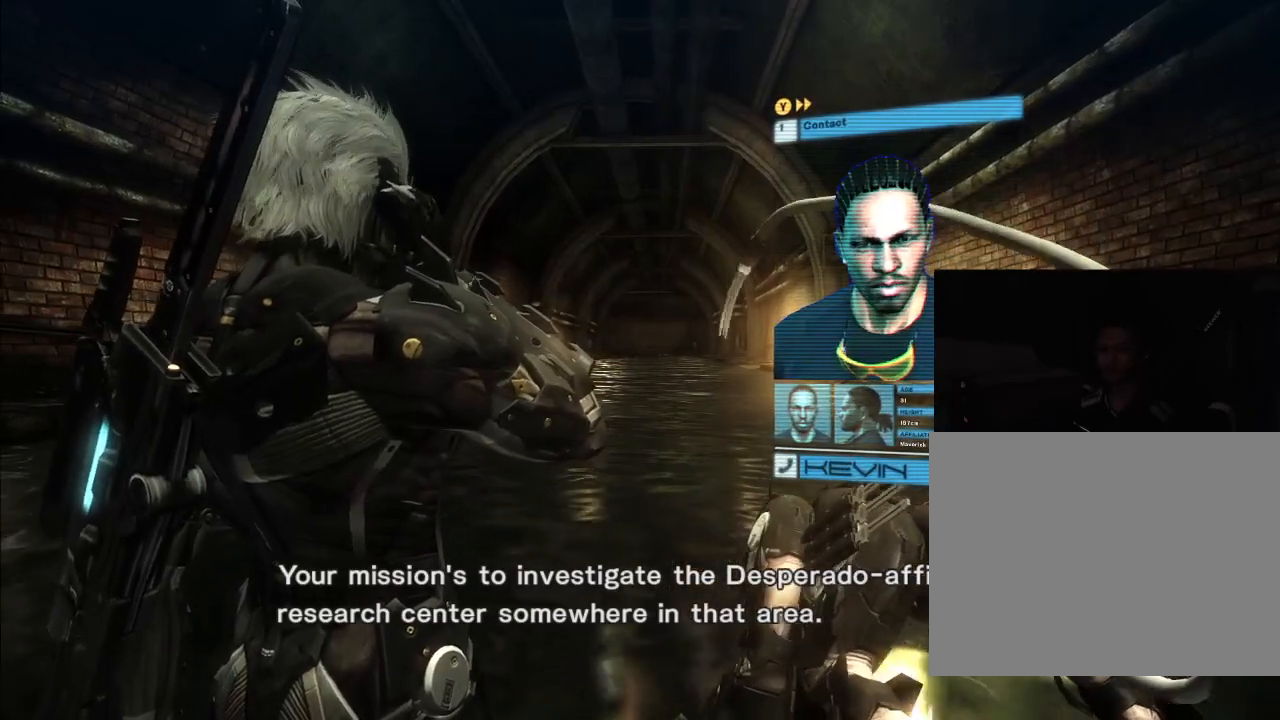
{"dt_ms": 500, "buttons": [], "left_stick": "center", "right_stick": "center", "events": [[67, "left_stick", "right"], [200, "left_stick", "left"], [300, "left_stick", "center"]]}
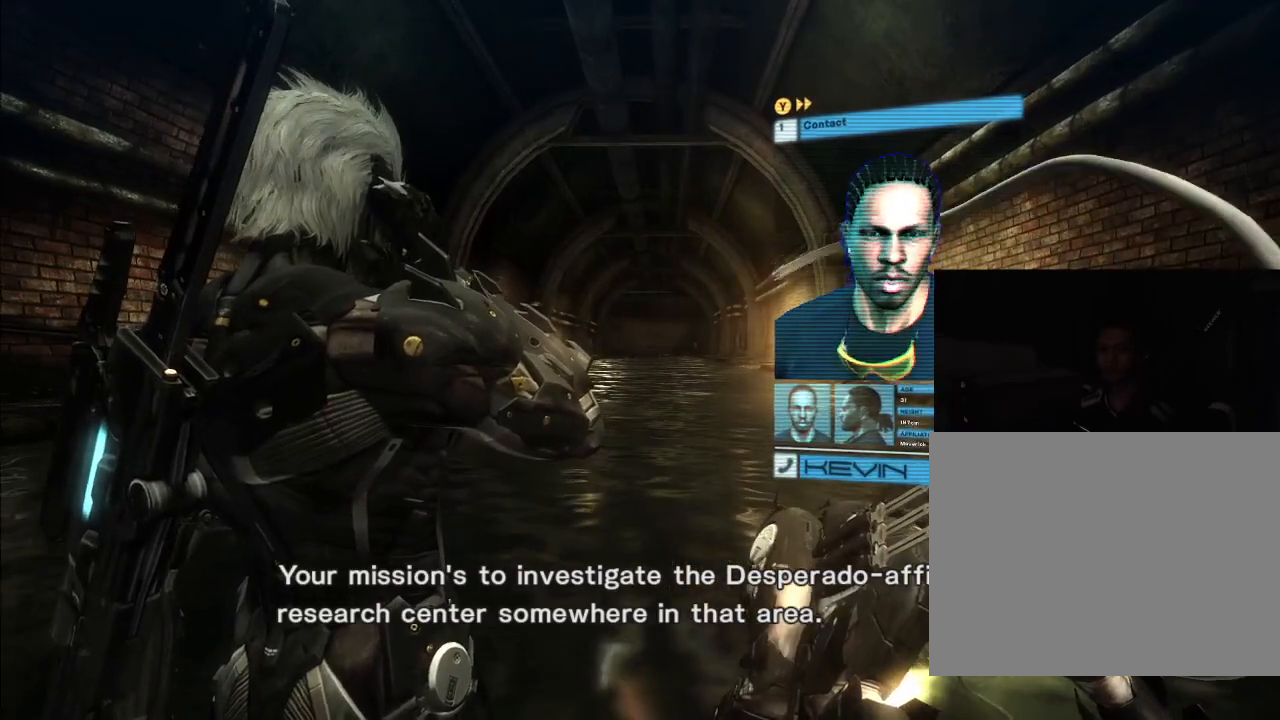
{"dt_ms": 1000, "buttons": [], "left_stick": "left", "right_stick": "center", "events": [[300, "left_stick", "right"], [433, "left_stick", "center"], [600, "left_stick", "right"], [700, "left_stick", "left"], [867, "left_stick", "right"], [967, "left_stick", "left"]]}
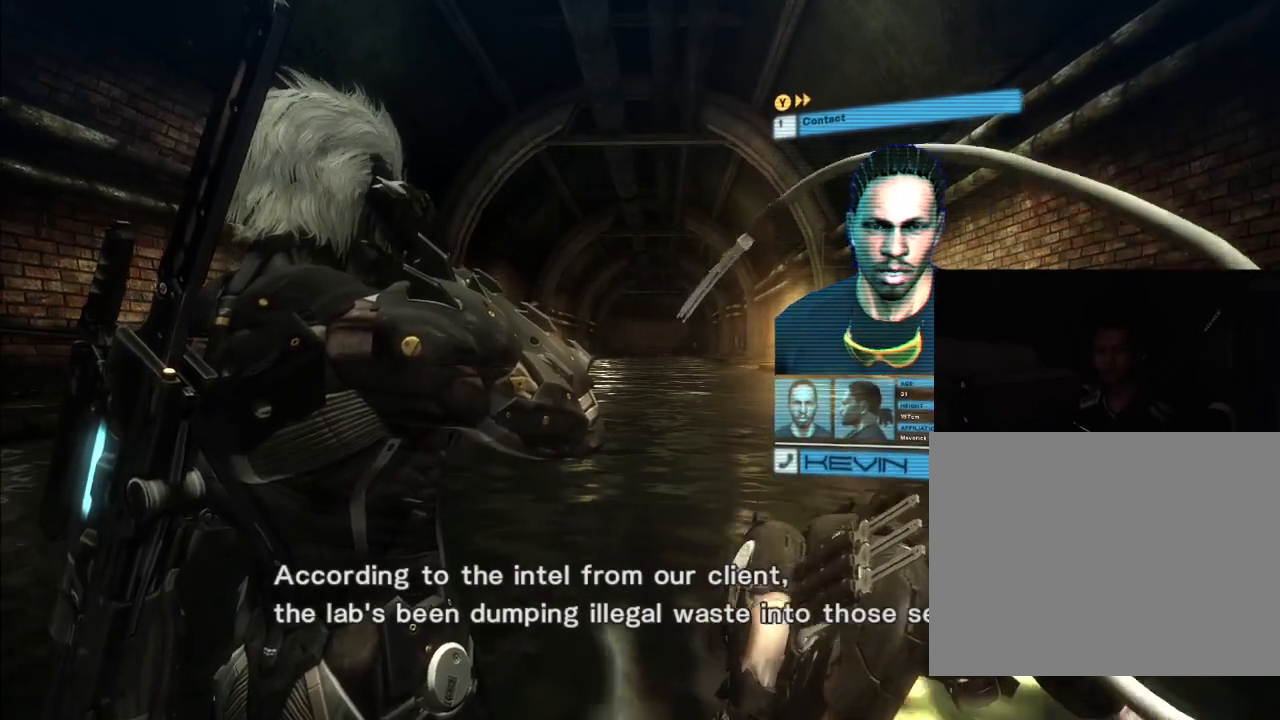
{"dt_ms": 500, "buttons": [], "left_stick": "right", "right_stick": "center", "events": [[67, "left_stick", "right"], [167, "left_stick", "up-left"], [467, "left_stick", "right"]]}
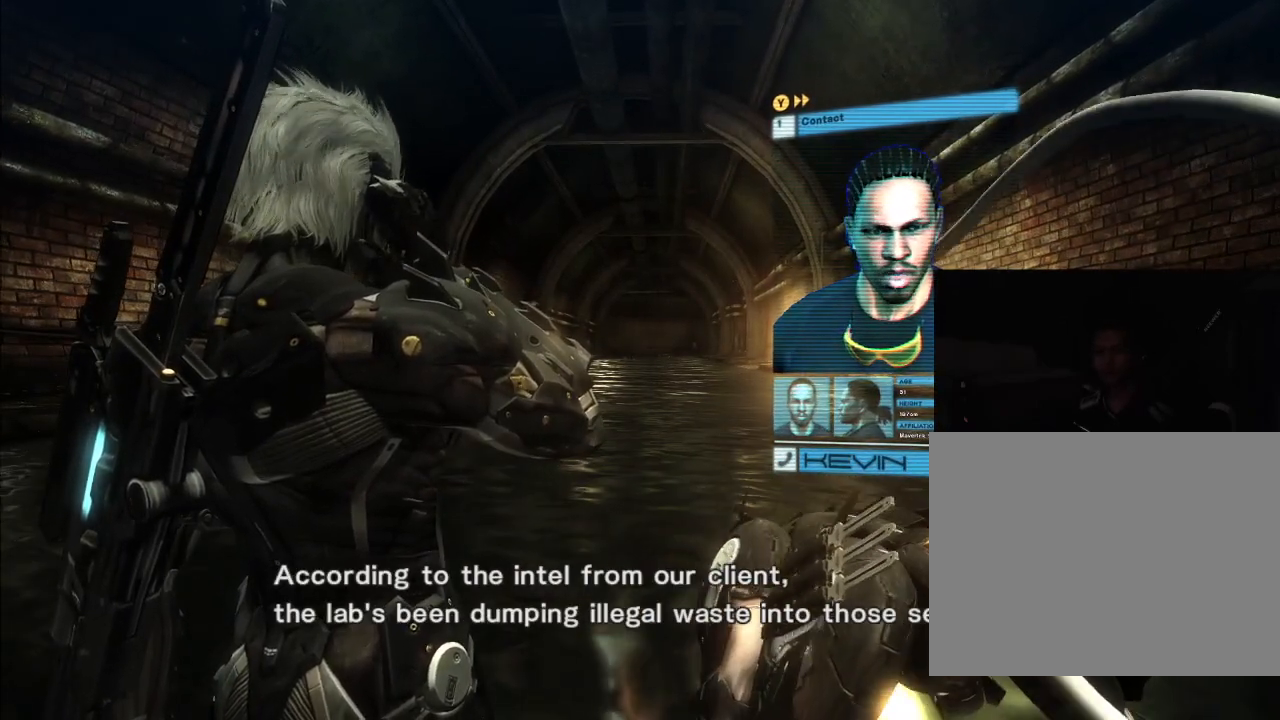
{"dt_ms": 500, "buttons": [], "left_stick": "center", "right_stick": "center", "events": [[67, "left_stick", "center"], [200, "left_stick", "down-right"], [333, "left_stick", "up-left"], [433, "left_stick", "center"]]}